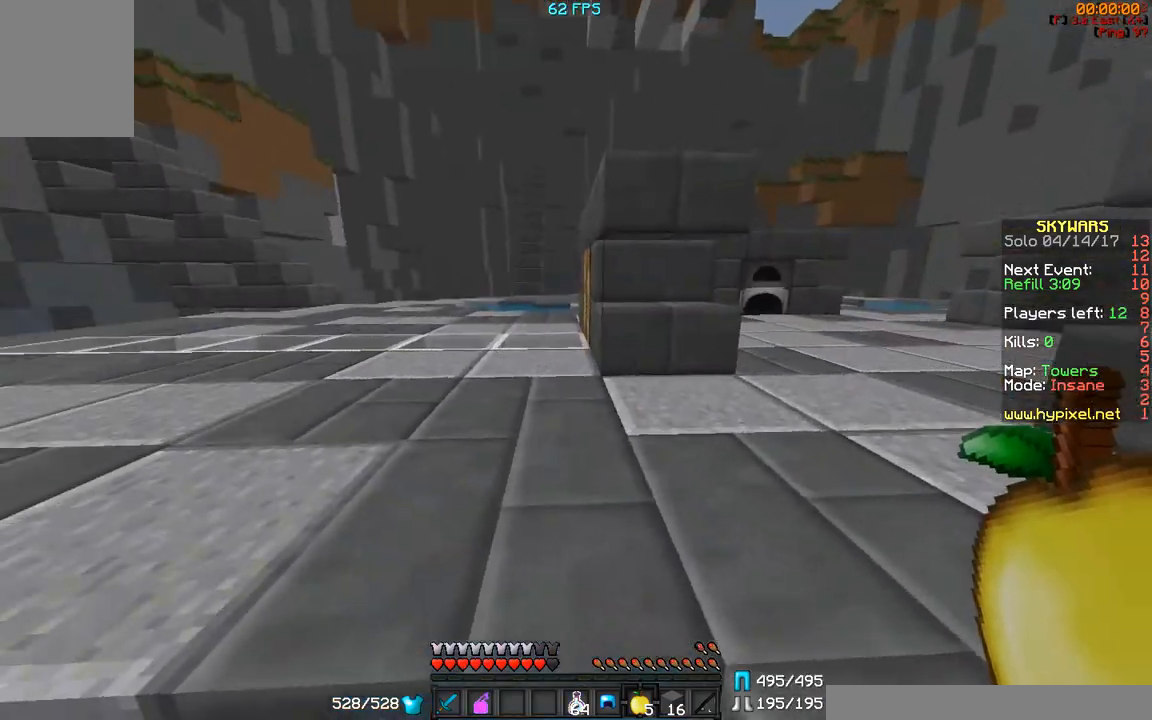
Gameplay with keyboard and mouse; each line is a JSON object with the keys and mouse buttons held at the frame after it. "events" lists presses ("down") and releases ("up") of "a", "d", "s", "w", "mouse_left" and "mouse_right" between this image and that frame as [ms after this image, input, new state], when the widget could be followed in between. "mouse_left", "mouse_right" = the "left", "right" buttons of the "mouse" list. No other keys are recorded. Fast repeated clicks can show as one long hold. Mouse movement is not recorded.
{"keys": ["a", "w"], "mouse": [], "events": [[317, "mouse_right", "down"], [350, "mouse_right", "up"]]}
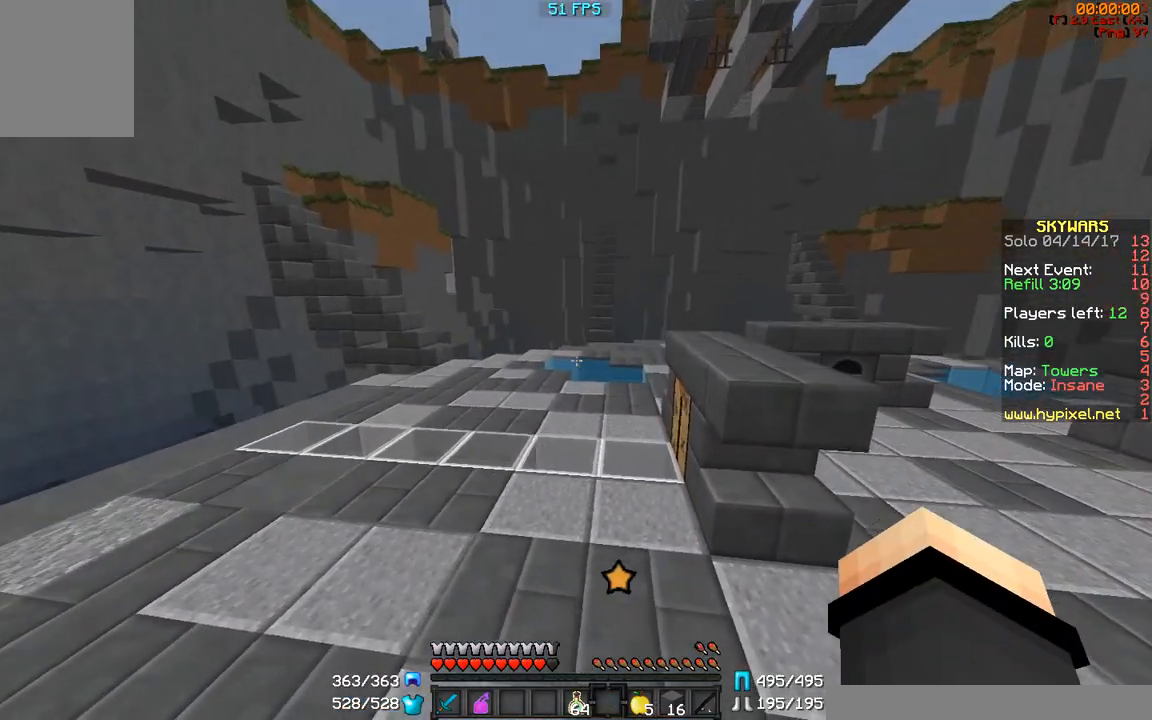
{"keys": ["w"], "mouse": ["left"], "events": [[200, "a", "up"], [500, "mouse_left", "down"]]}
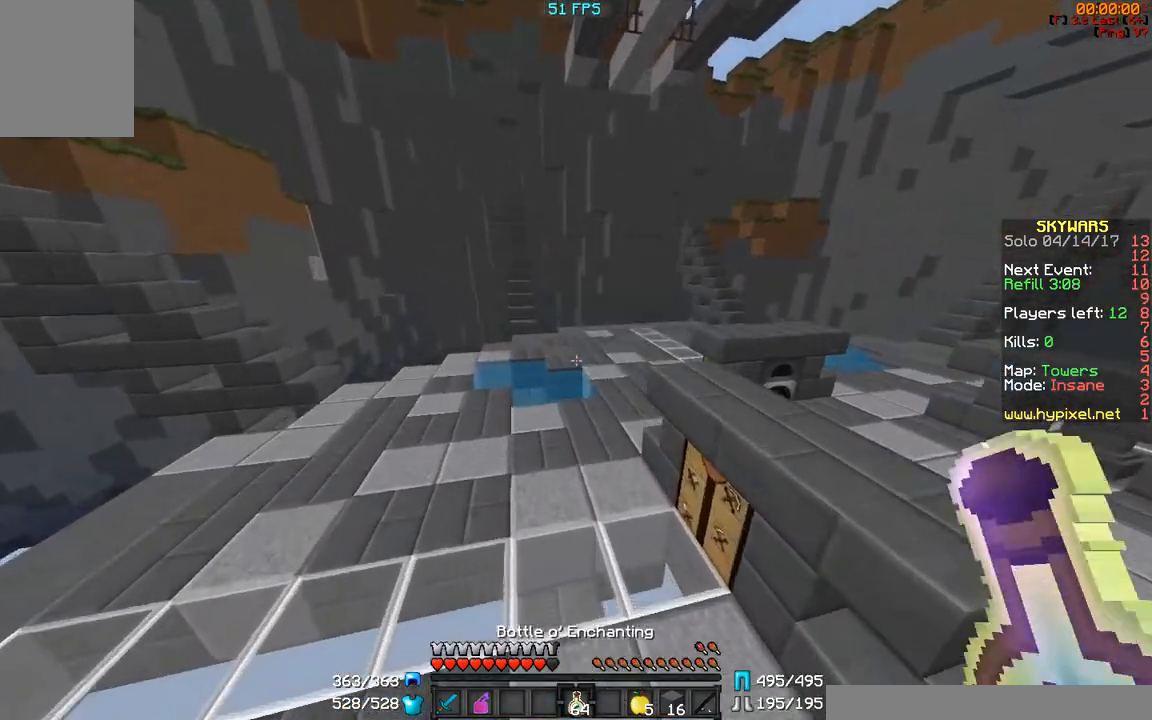
{"keys": ["w"], "mouse": ["right"], "events": [[100, "mouse_left", "up"], [200, "mouse_right", "down"], [467, "a", "down"], [483, "a", "up"]]}
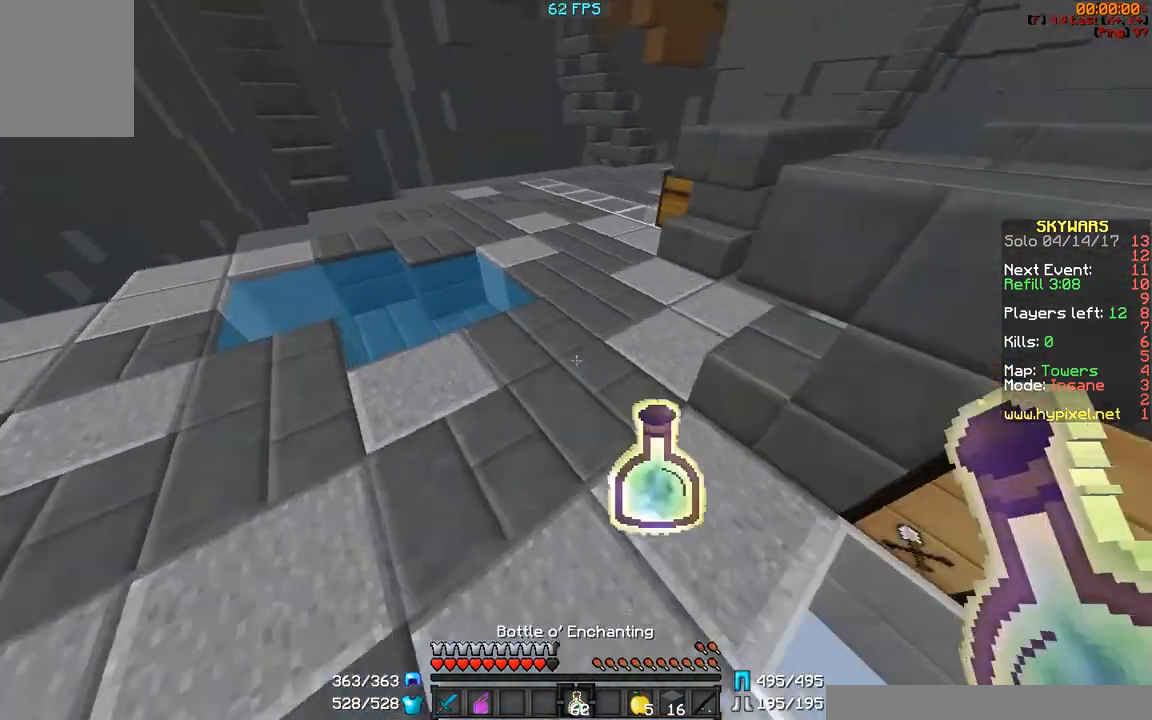
{"keys": ["w"], "mouse": [], "events": [[83, "mouse_right", "up"], [150, "a", "down"], [150, "mouse_right", "down"], [200, "mouse_right", "up"], [250, "a", "up"], [350, "mouse_right", "down"], [400, "mouse_right", "up"]]}